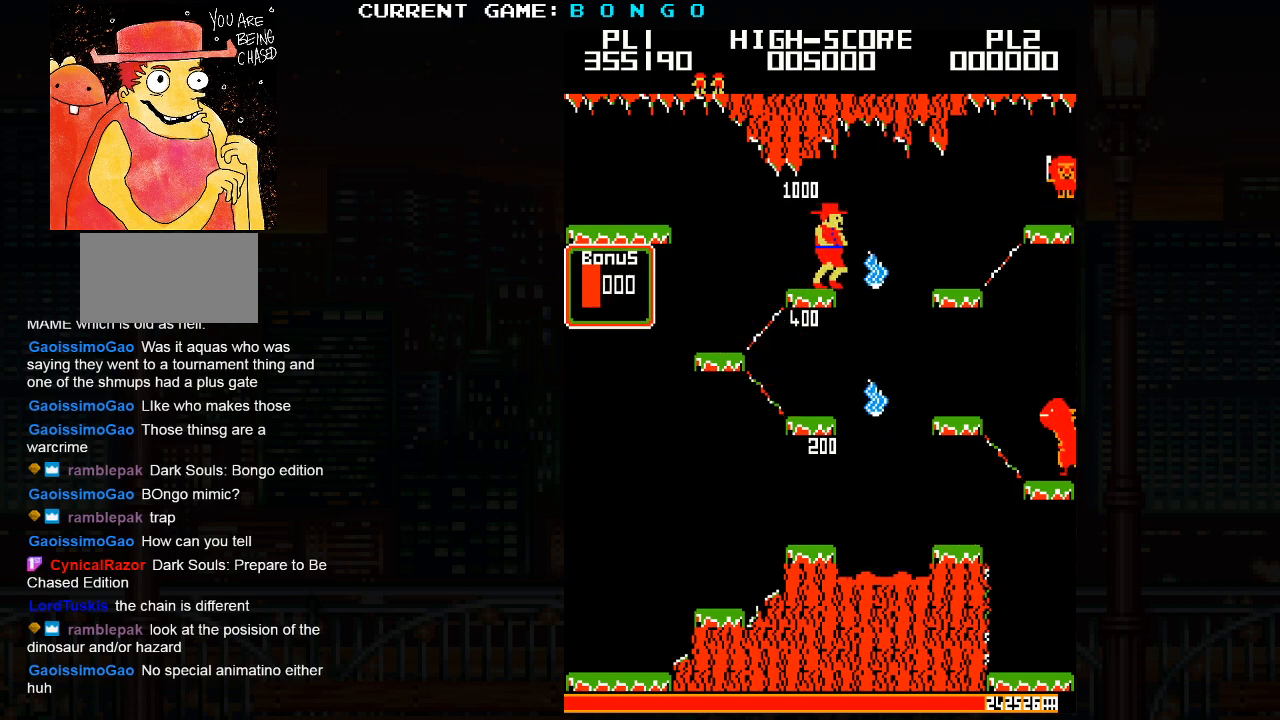
Gameplay with a controller (arcade stick); each line is a JSON object with the inputs held at the frame after it (dt_ms = milliseconds from this image to that frame). "events" lists button and stick changes between this image and that frame as [ms after this image, input, new state], when the widget could be followed in between. Not read: L3 R3 left_stick.
{"dt_ms": 500, "buttons": [], "events": []}
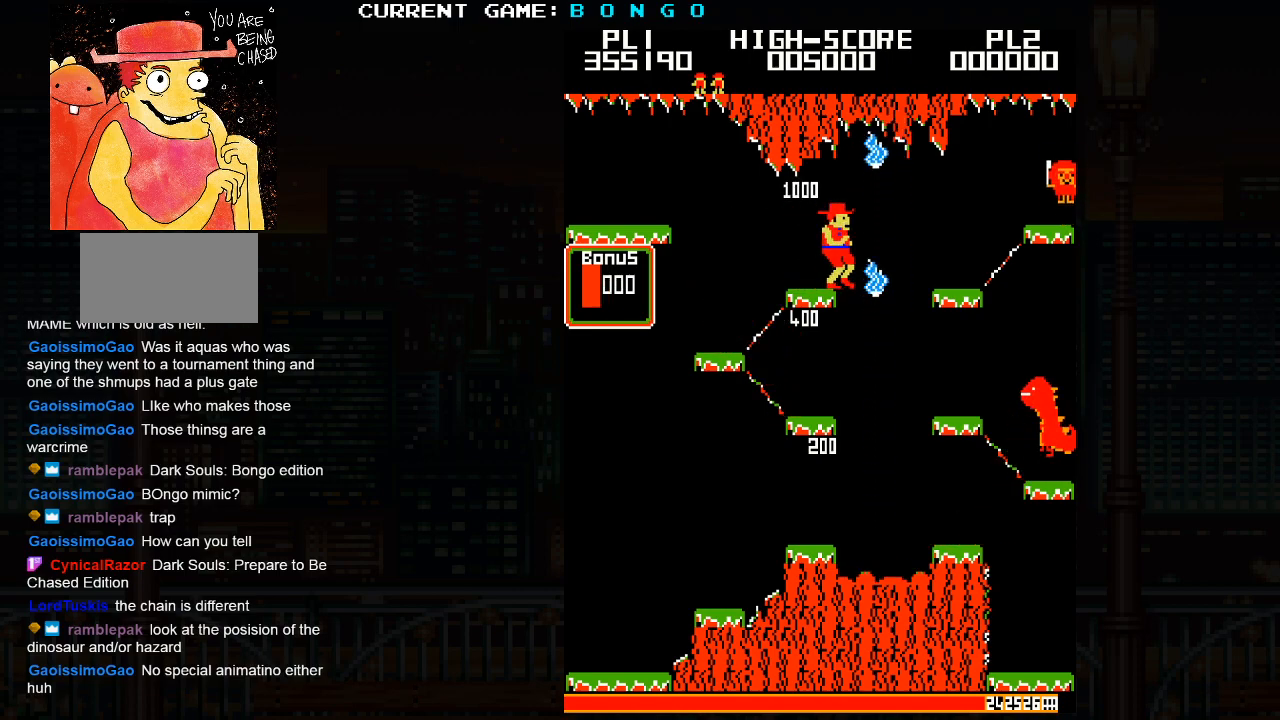
{"dt_ms": 500, "buttons": [], "events": []}
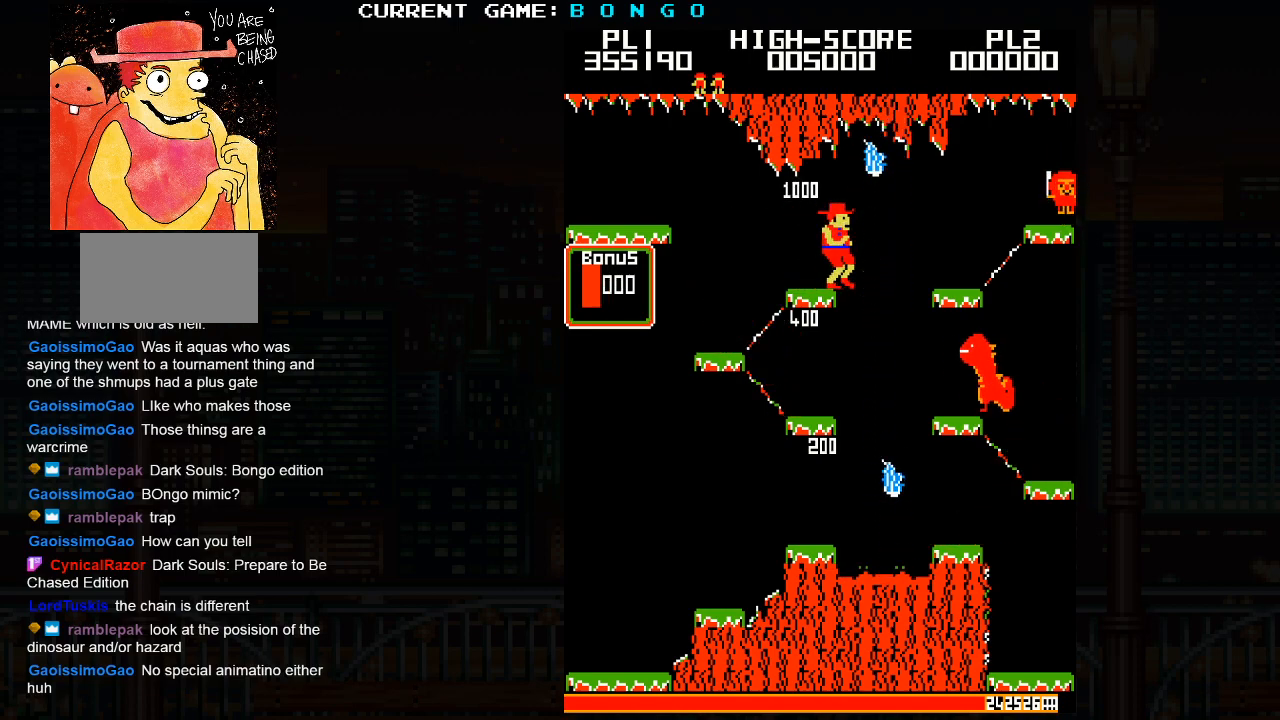
{"dt_ms": 500, "buttons": [], "events": [[100, "SQUARE", "down"], [167, "SQUARE", "up"]]}
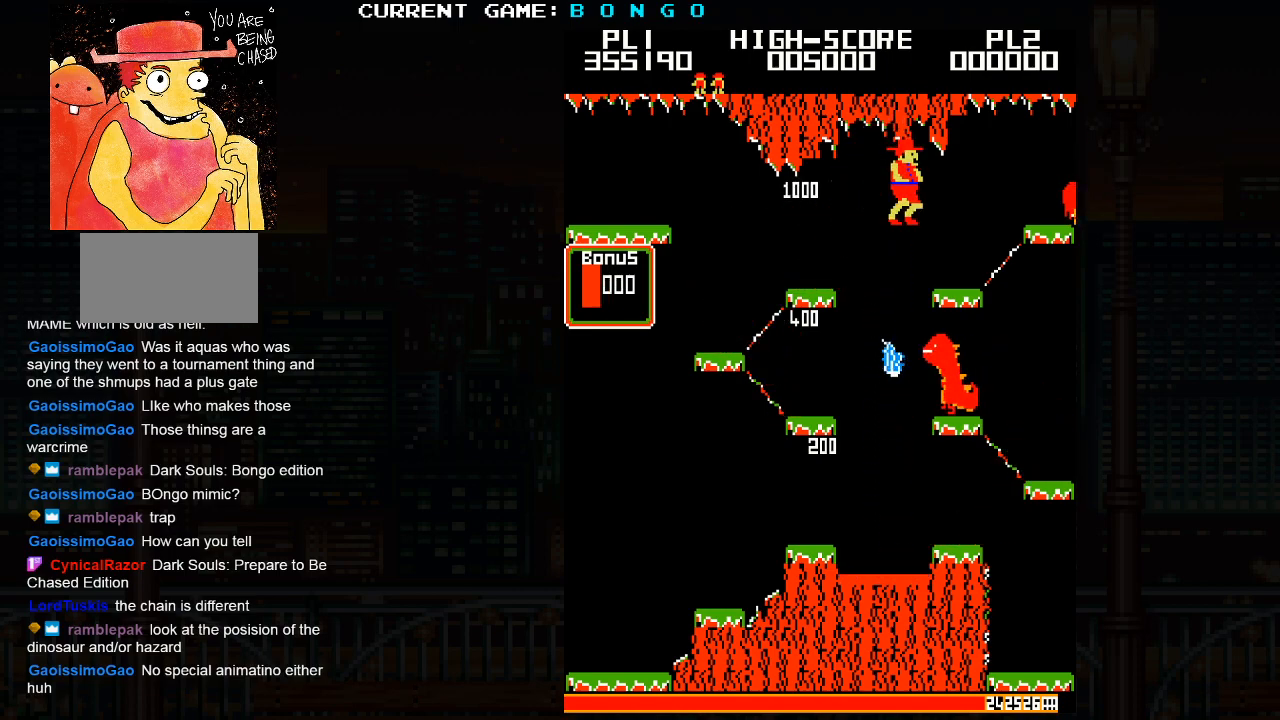
{"dt_ms": 500, "buttons": ["SQUARE"], "events": [[467, "SQUARE", "down"]]}
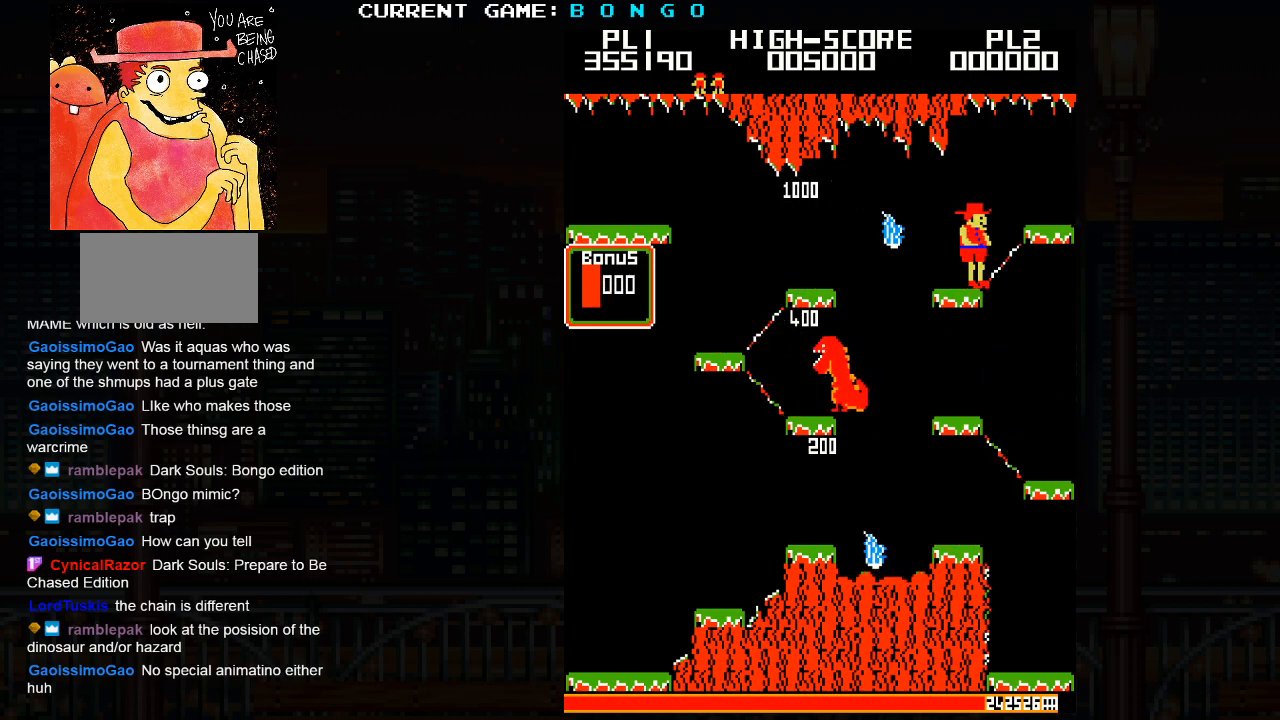
{"dt_ms": 500, "buttons": [], "events": [[83, "SQUARE", "up"]]}
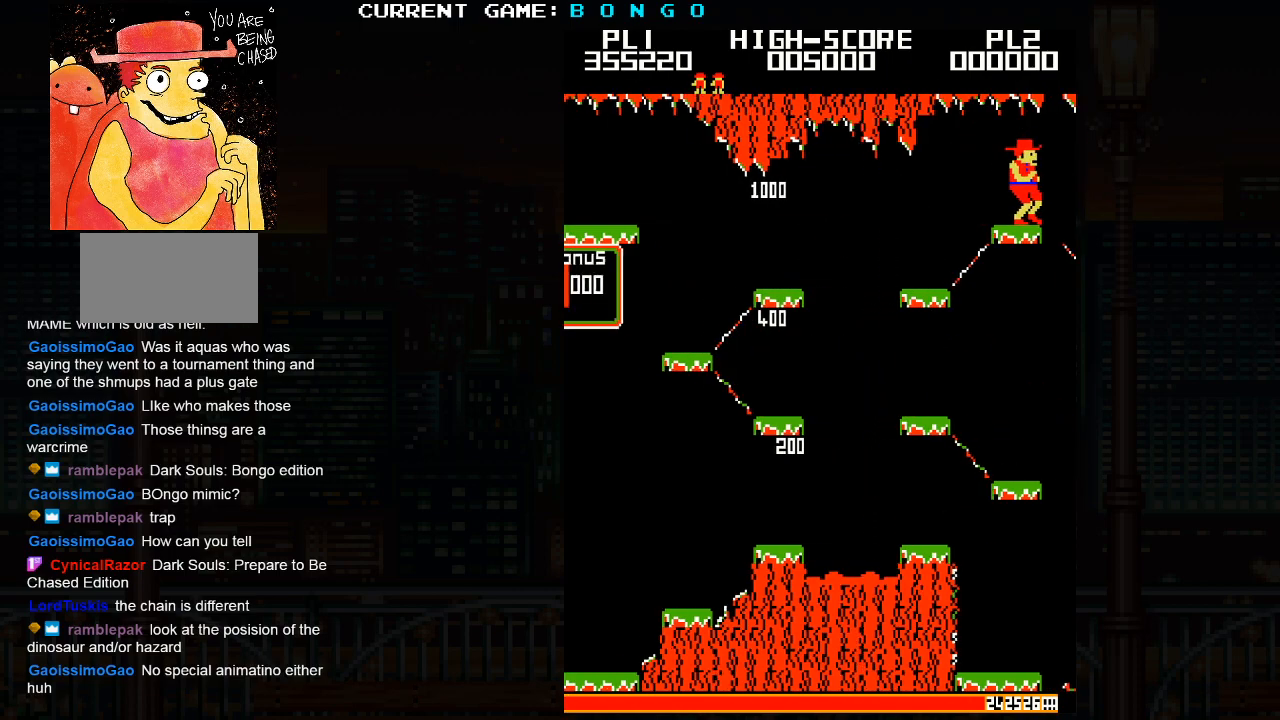
{"dt_ms": 500, "buttons": [], "events": []}
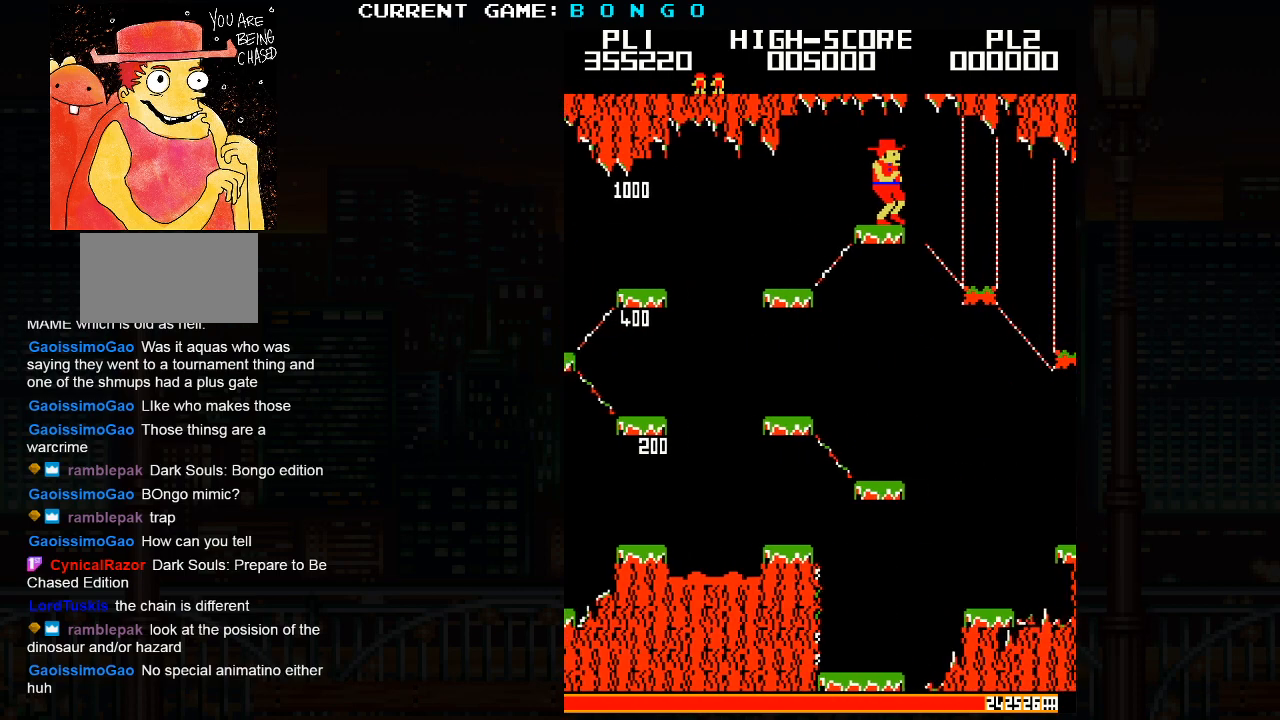
{"dt_ms": 500, "buttons": [], "events": []}
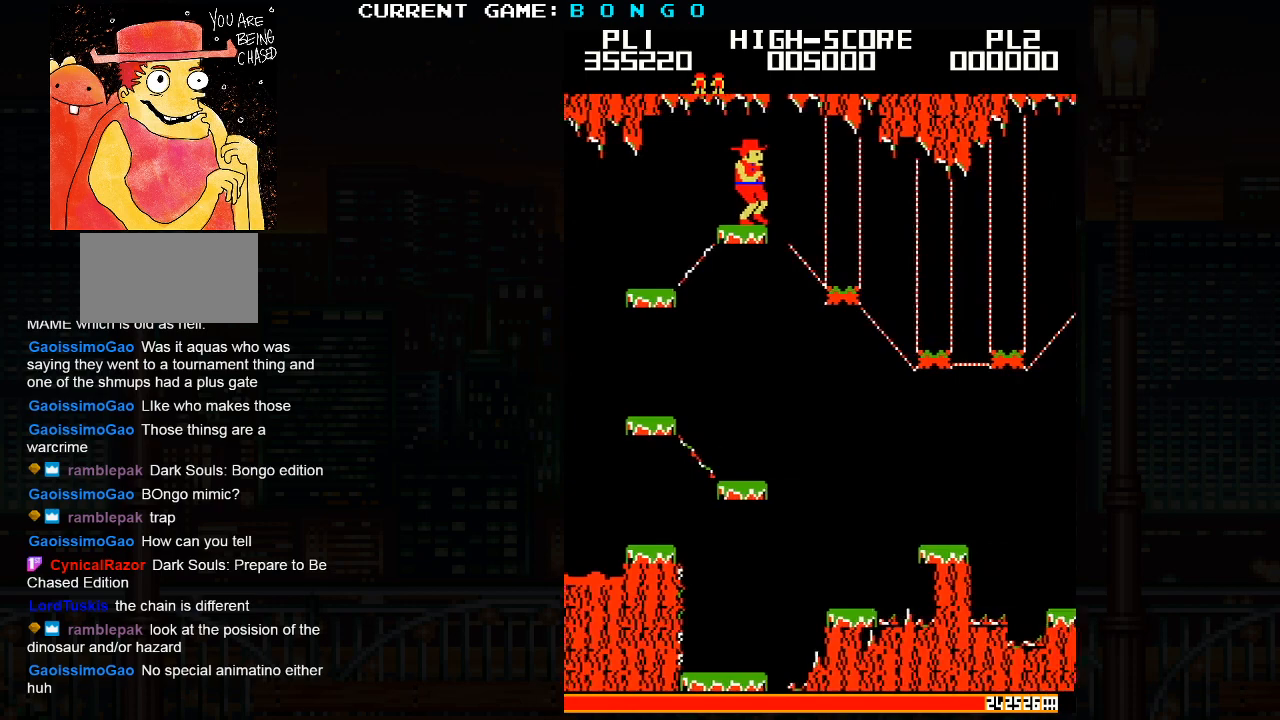
{"dt_ms": 500, "buttons": [], "events": []}
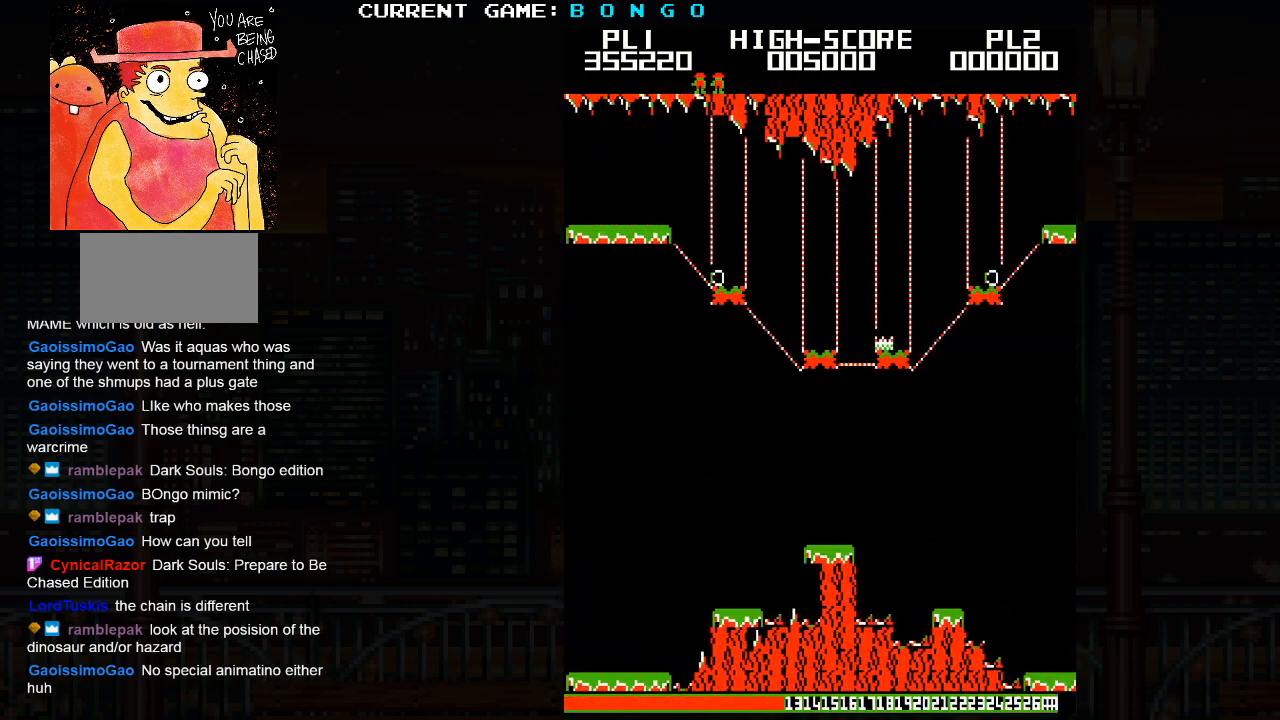
{"dt_ms": 500, "buttons": [], "events": []}
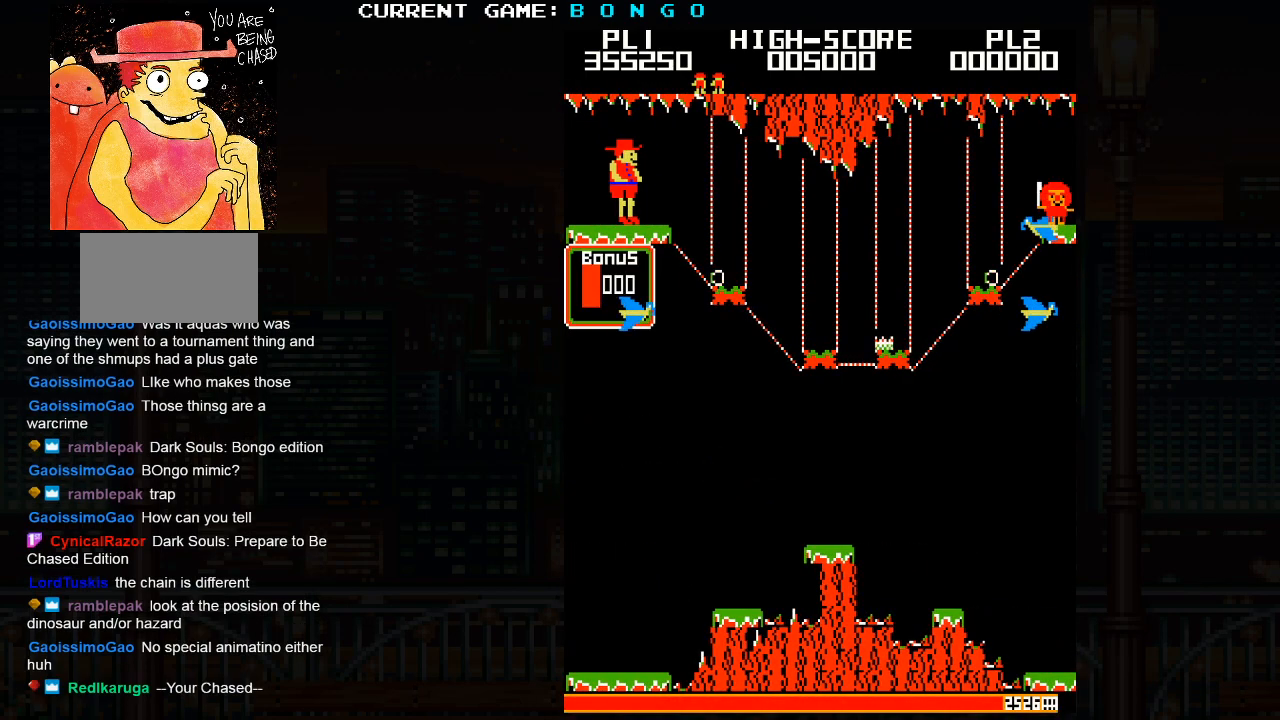
{"dt_ms": 500, "buttons": [], "events": []}
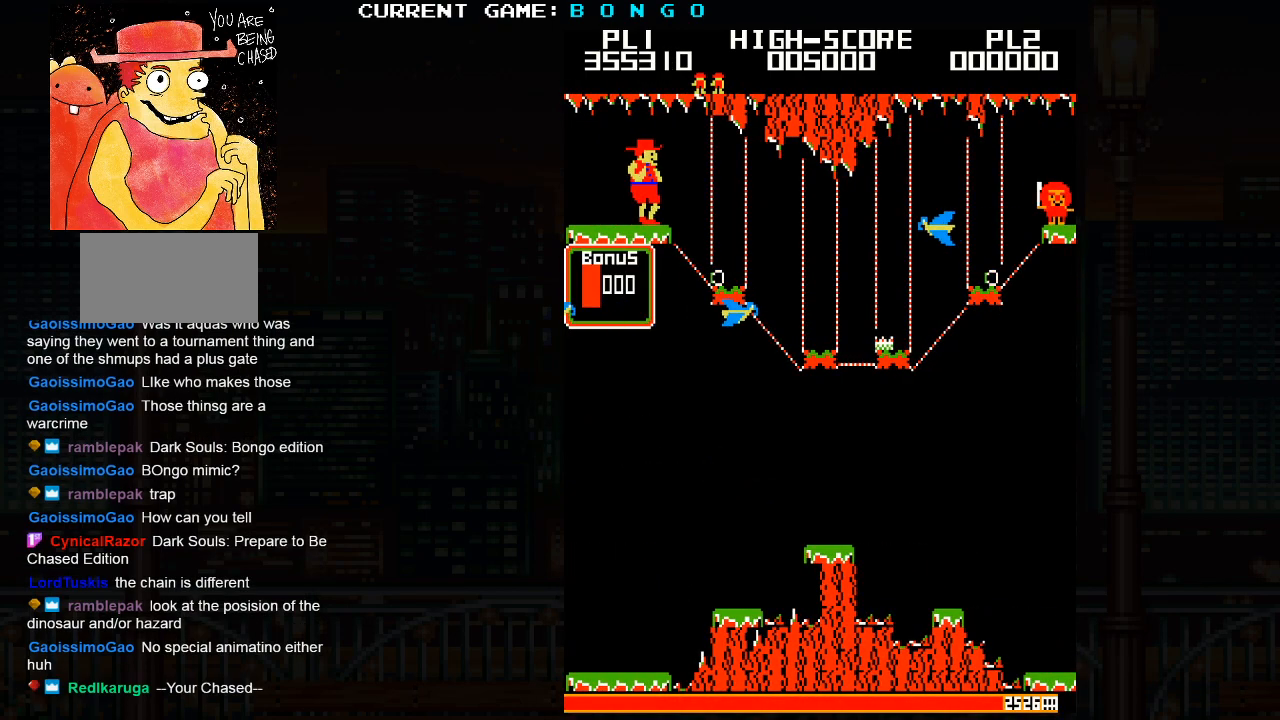
{"dt_ms": 500, "buttons": [], "events": []}
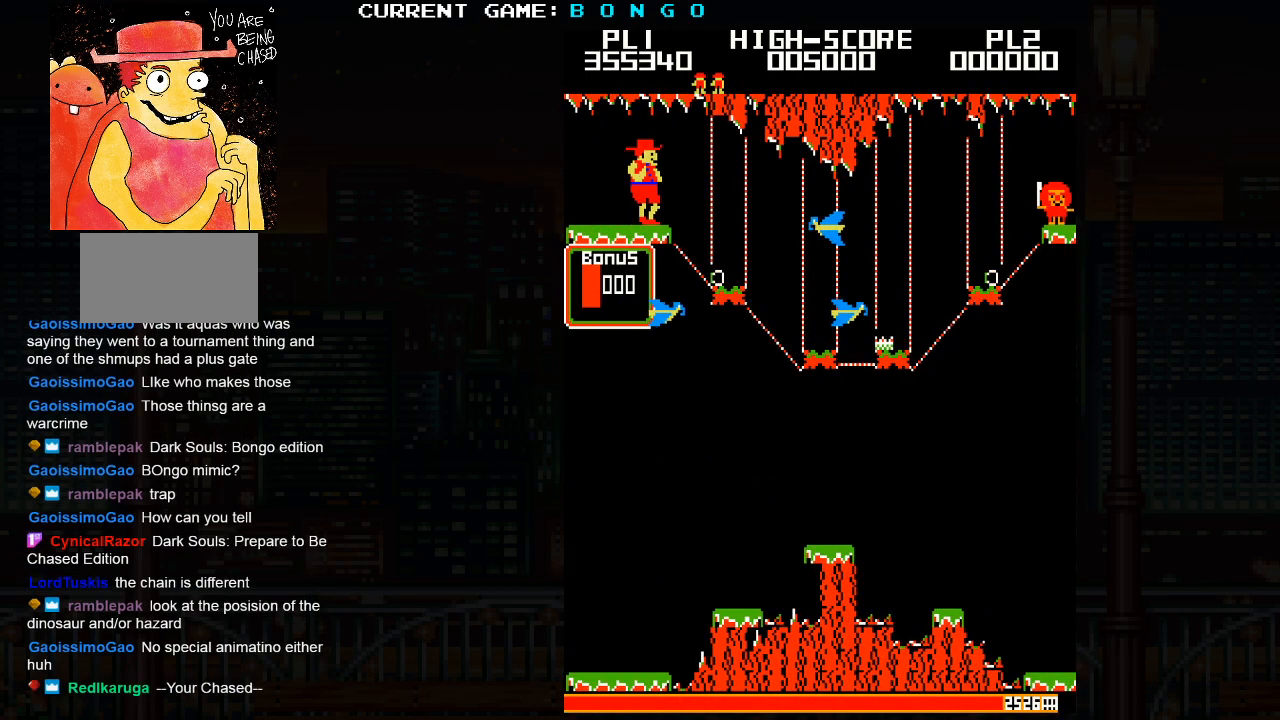
{"dt_ms": 1000, "buttons": []}
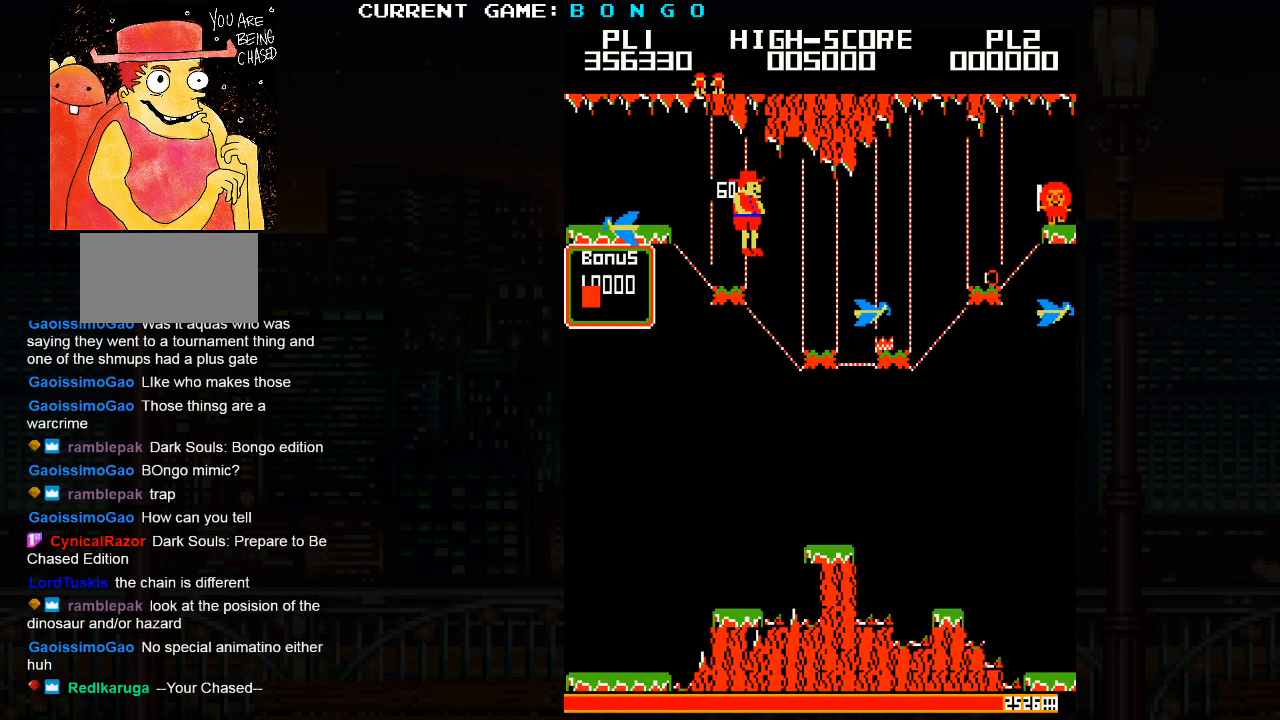
{"dt_ms": 500, "buttons": [], "events": []}
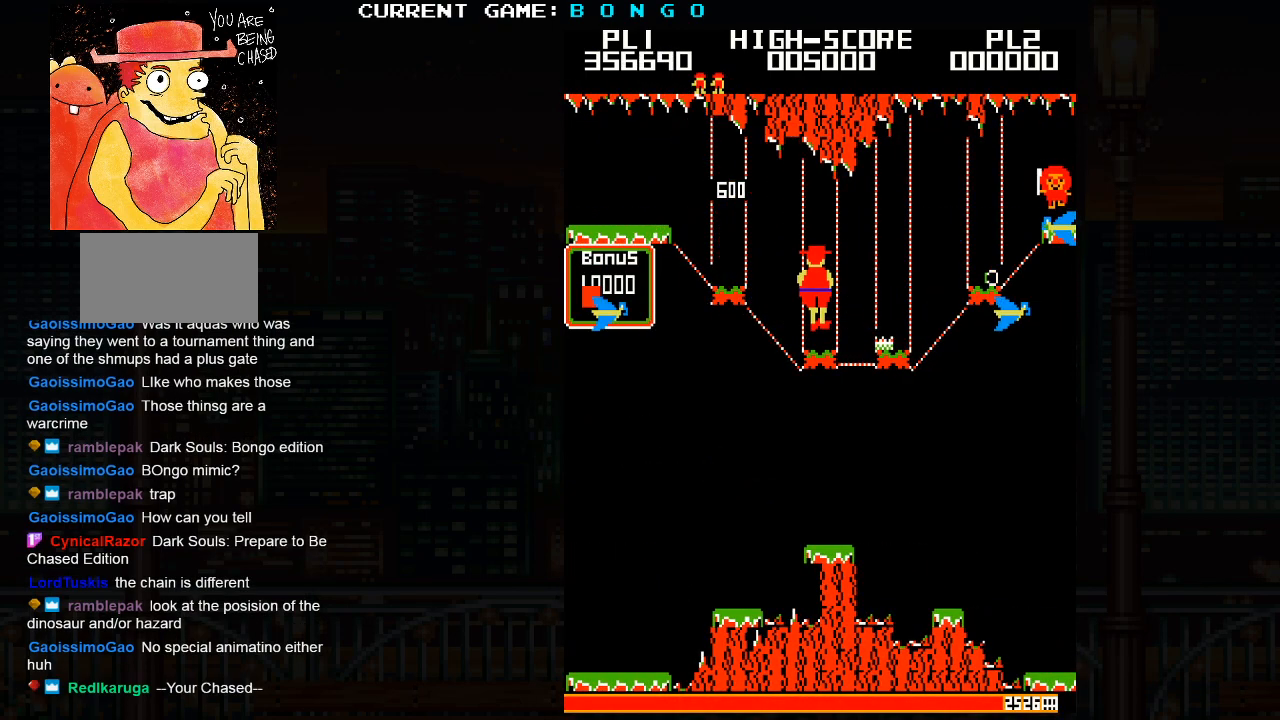
{"dt_ms": 500, "buttons": [], "events": [[133, "SQUARE", "down"], [233, "SQUARE", "up"]]}